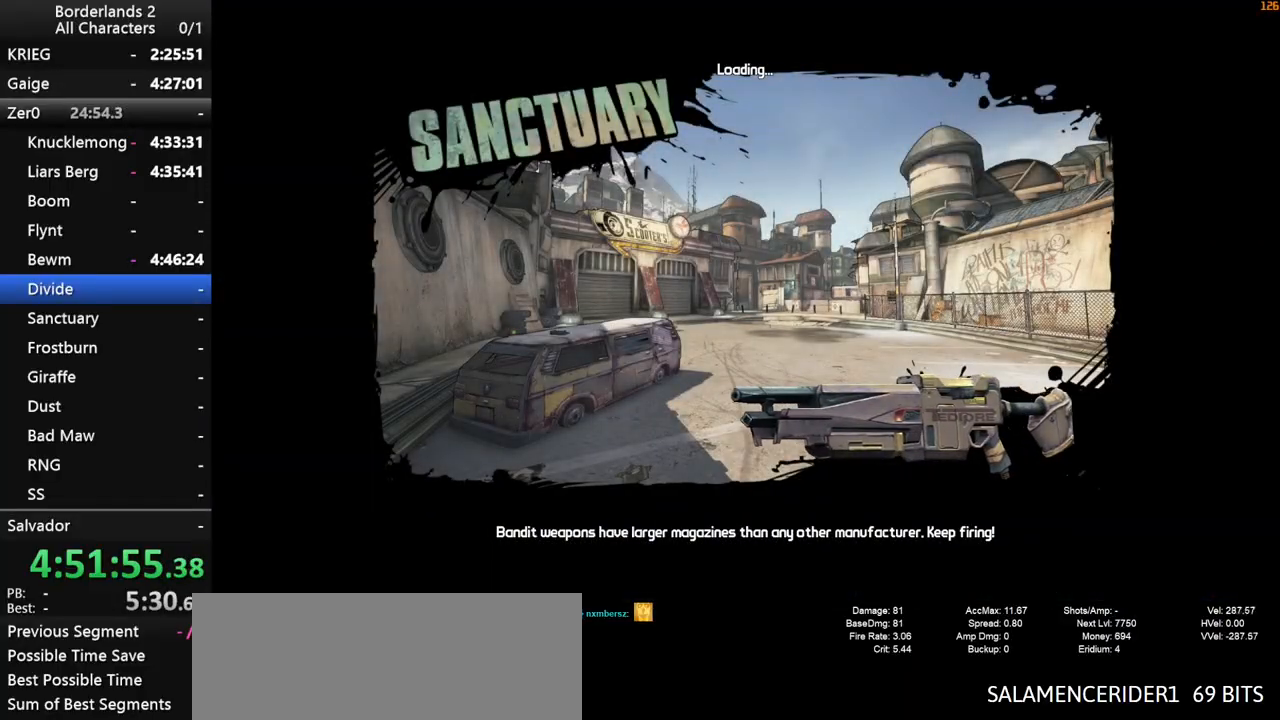
Gameplay with keyboard and mouse; each line is a JSON object with the keys and mouse buttons held at the frame after it. "events" lists presses ("down") and releases ("up") of "1", "2", "3", "4", "a", "b", "c", "ctrl", "d", "down", "e", "end", "escape", "f", "g", "left", "q", "r", "return", "right", "s", "shift", "space", "t", "tab", "up", "v", "w", "x", "y", "z", "mouse_left", "mouse_middle", "mouse_right", "mouse_wheel_up" and "mouse_wheel_down" between this image and that frame as [ms after this image, input, new state], when the widget could be followed in between. "mouse_left", "mouse_middle", "mouse_right", "mouse_wheel_up", "mouse_wheel_down" = the "left", "middle", "right", "wheel_up", "wheel_down" buttons of the "mouse" list. No other keys are recorded. "mouse_move" is the direction in which the mouse moves at that frame (one of eight, or "still"), when it could be read.
{"keys": [], "mouse": [], "mouse_move": "still", "events": []}
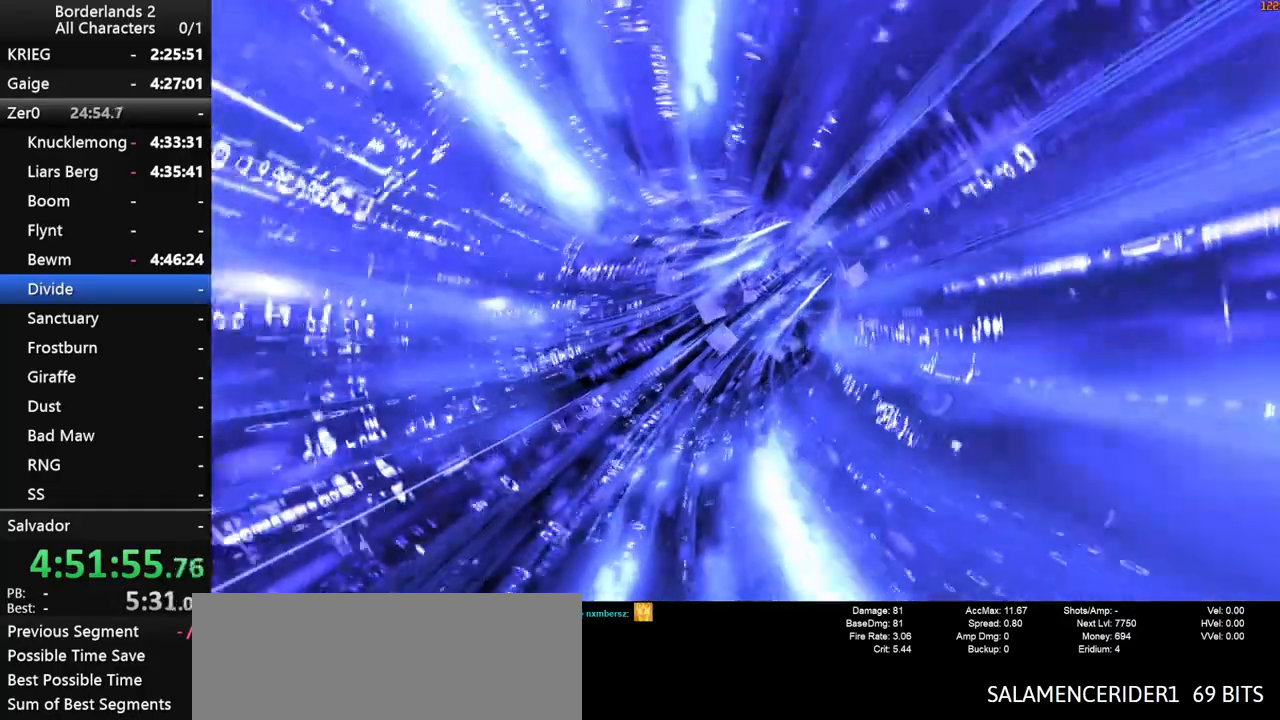
{"keys": [], "mouse": [], "mouse_move": "still", "events": [[300, "mouse_left", "down"], [300, "mouse_right", "down"], [450, "mouse_left", "up"], [450, "mouse_right", "up"]]}
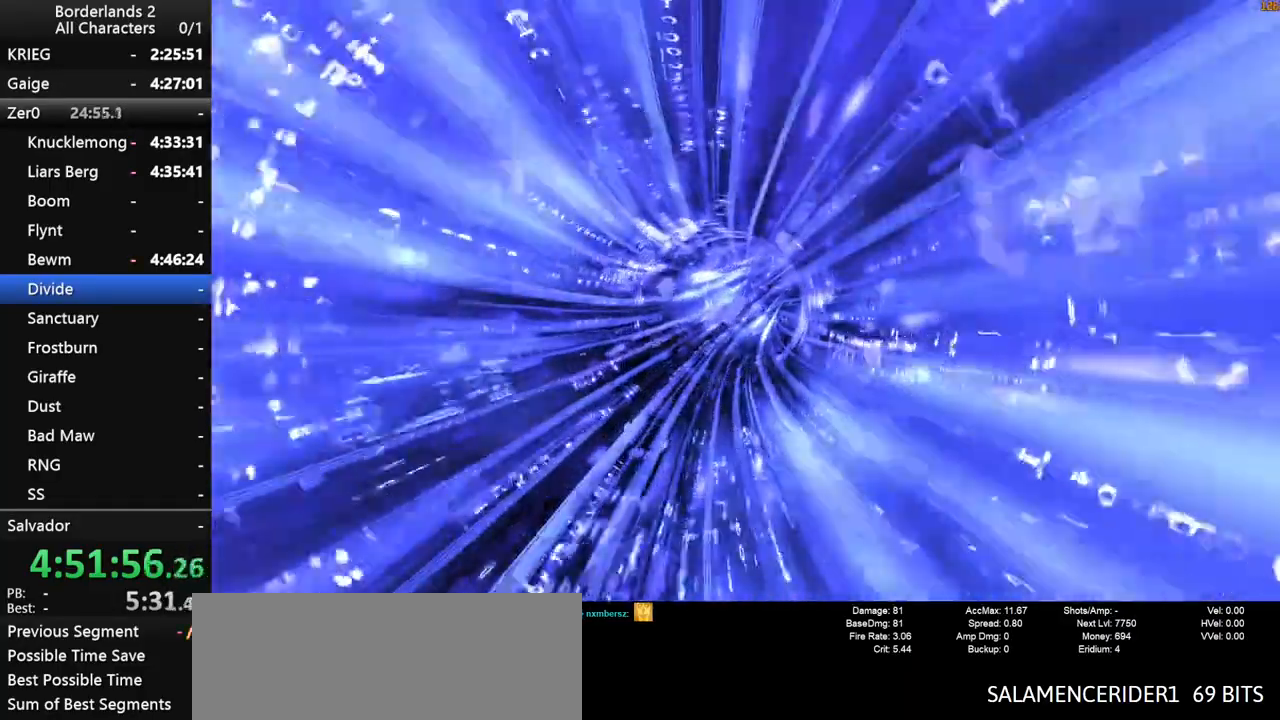
{"keys": [], "mouse": [], "mouse_move": "still", "events": [[183, "a", "down"], [216, "w", "down"], [316, "a", "up"], [316, "d", "down"], [316, "mouse_right", "down"], [366, "mouse_left", "down"], [366, "w", "up"], [416, "d", "up"], [500, "mouse_left", "up"], [500, "mouse_right", "up"]]}
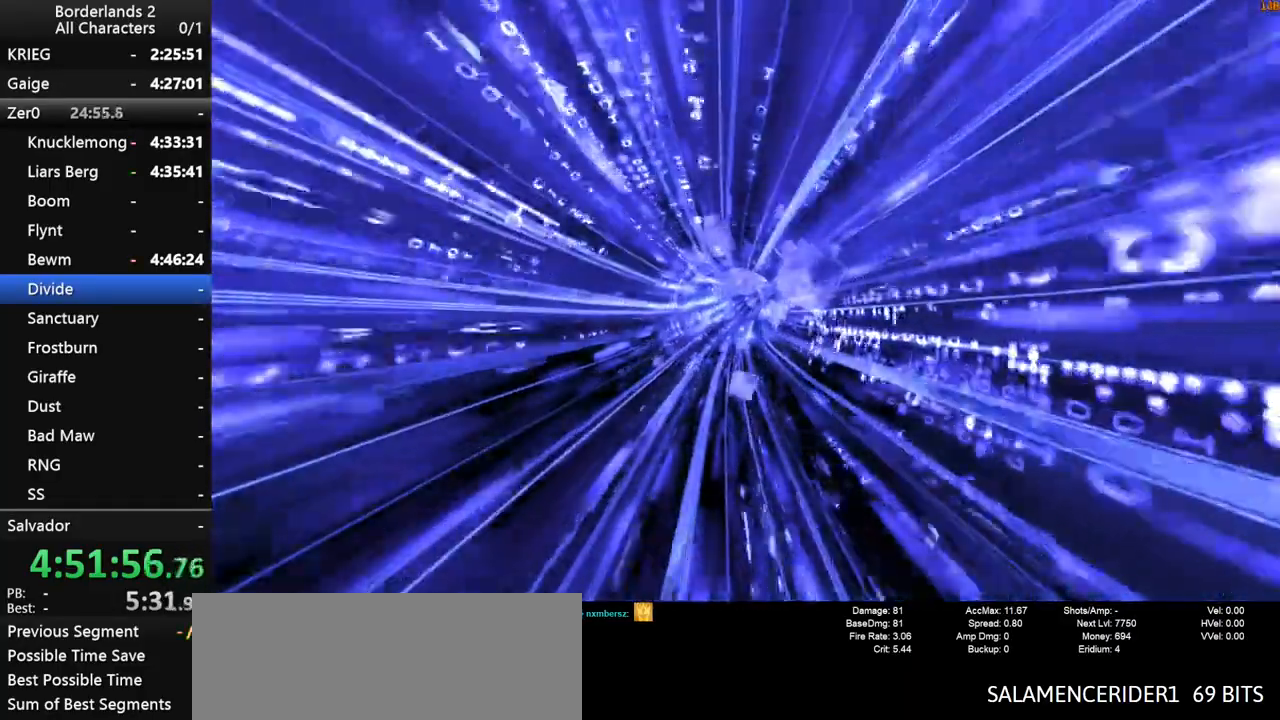
{"keys": [], "mouse": [], "mouse_move": "still", "events": []}
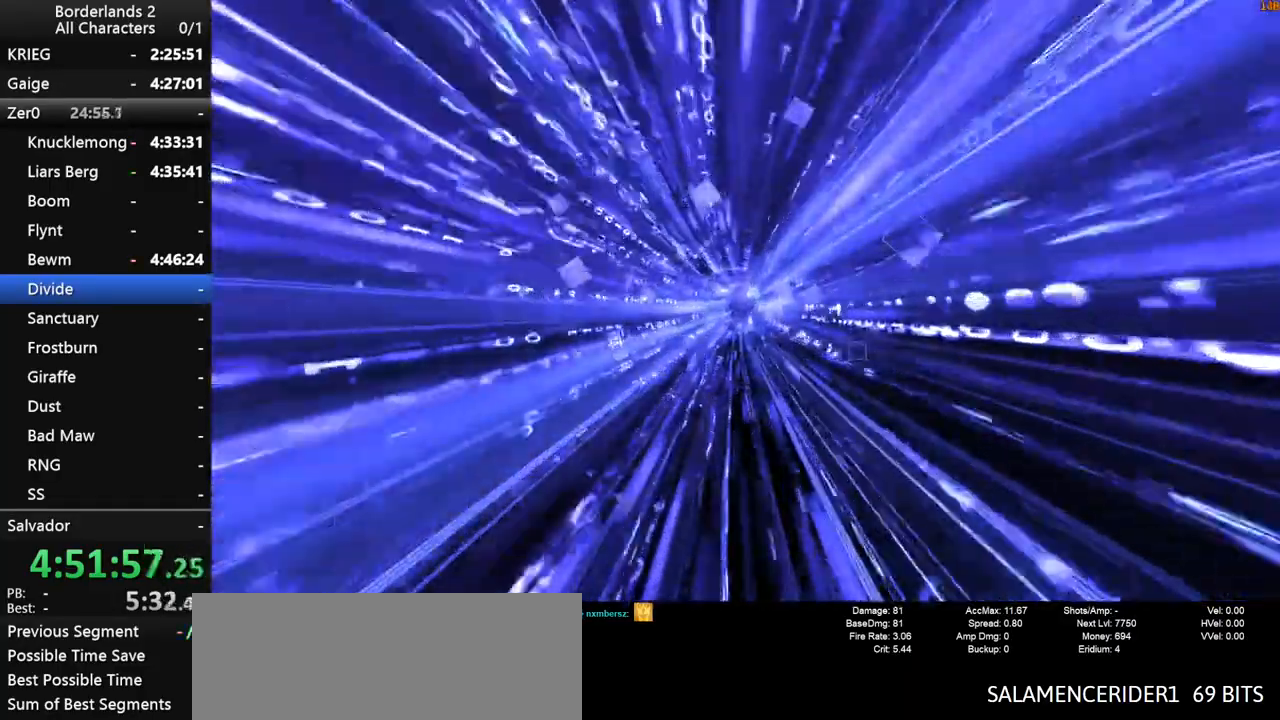
{"keys": [], "mouse": [], "mouse_move": "still", "events": []}
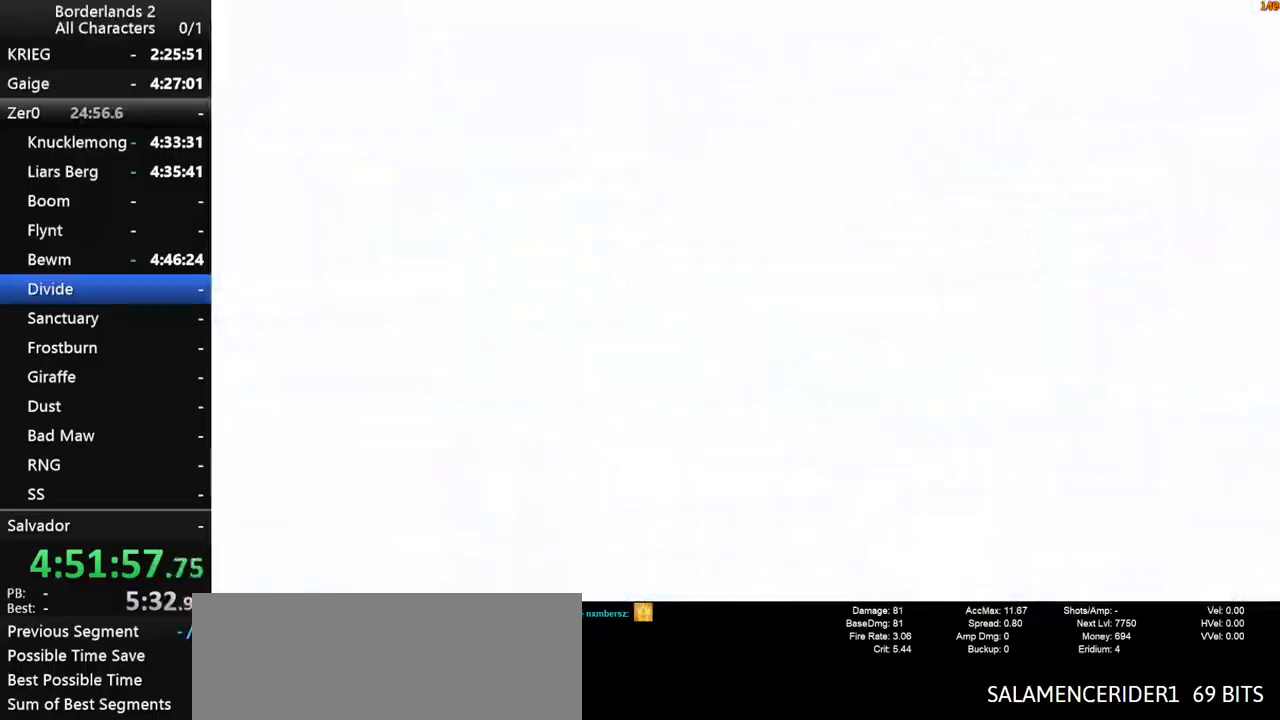
{"keys": ["shift", "w"], "mouse": [], "mouse_move": "still", "events": [[133, "a", "down"], [183, "shift", "down"], [233, "w", "down"], [266, "a", "up"]]}
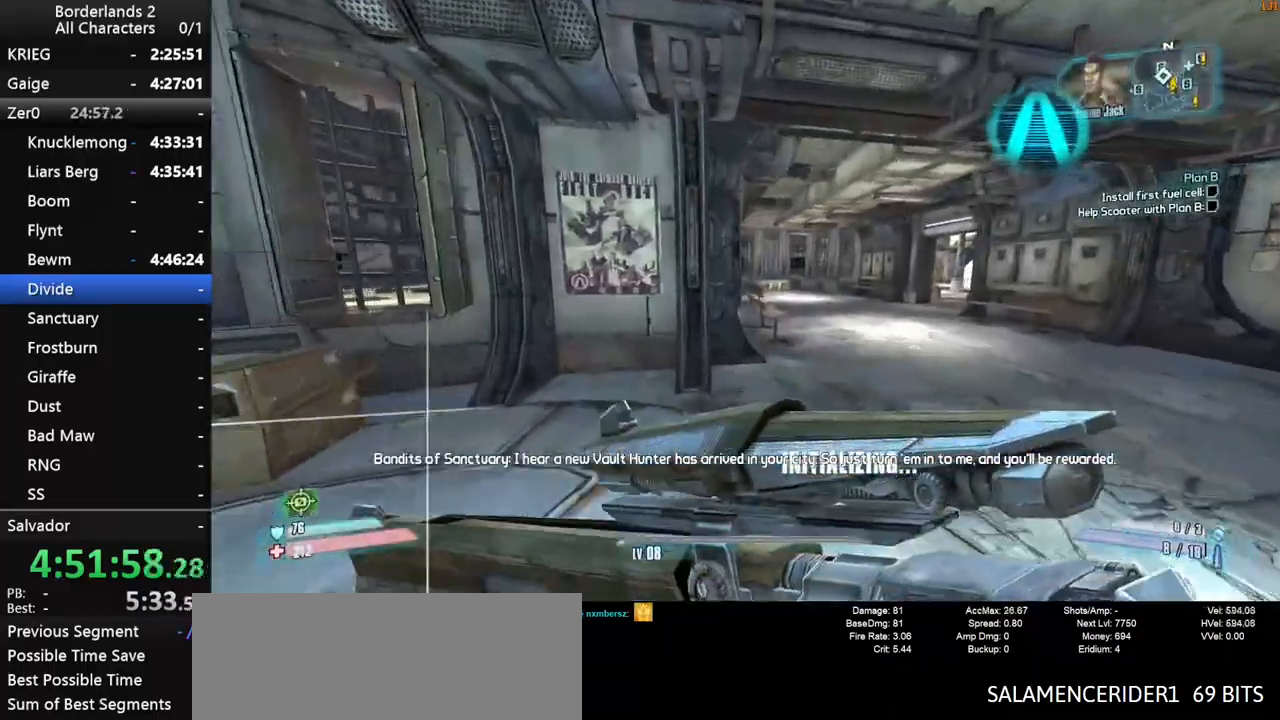
{"keys": ["shift", "w"], "mouse": [], "mouse_move": "still", "events": [[150, "d", "down"], [383, "d", "up"]]}
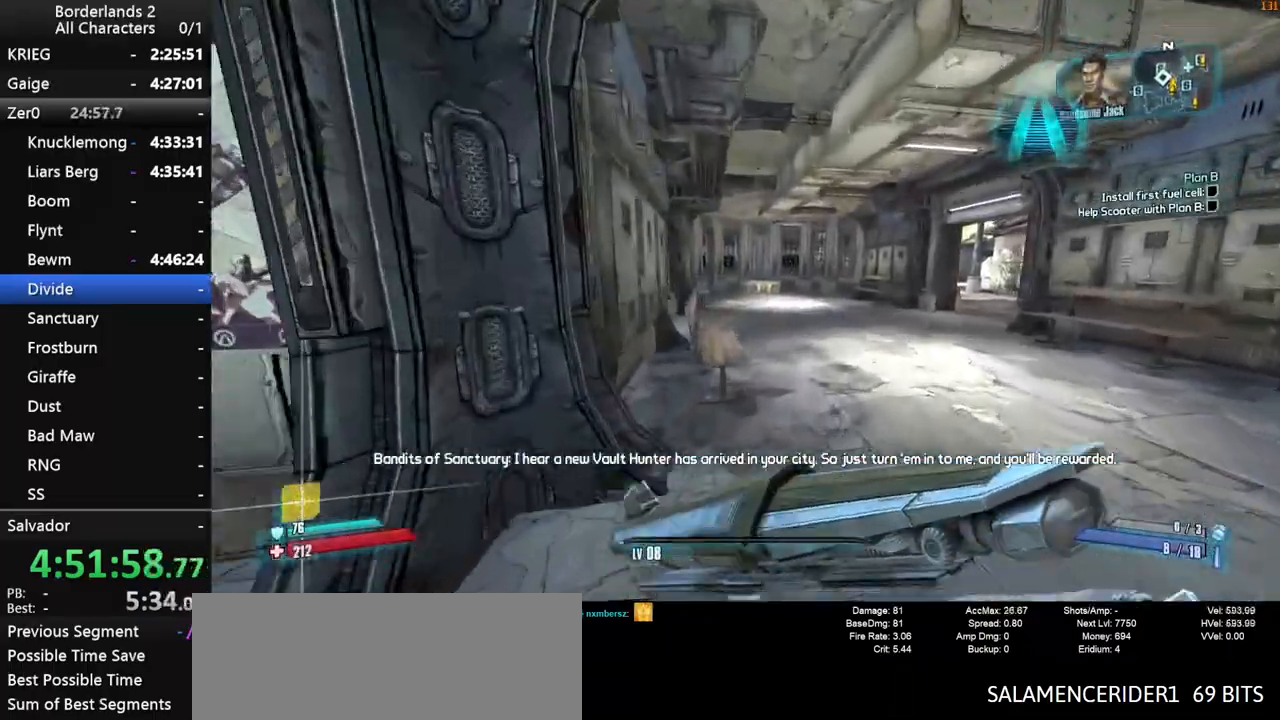
{"keys": ["w"], "mouse": [], "mouse_move": "still", "events": [[16, "d", "down"], [16, "shift", "up"], [166, "d", "up"]]}
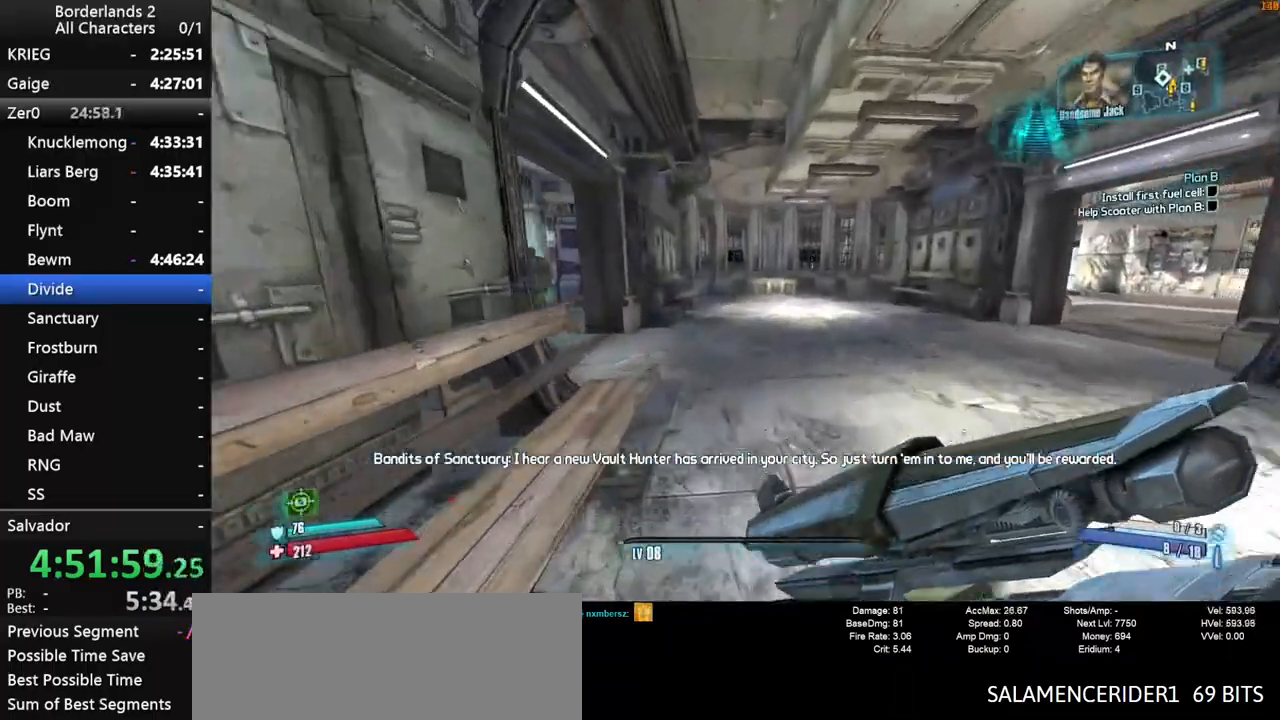
{"keys": ["w"], "mouse": [], "mouse_move": "still", "events": []}
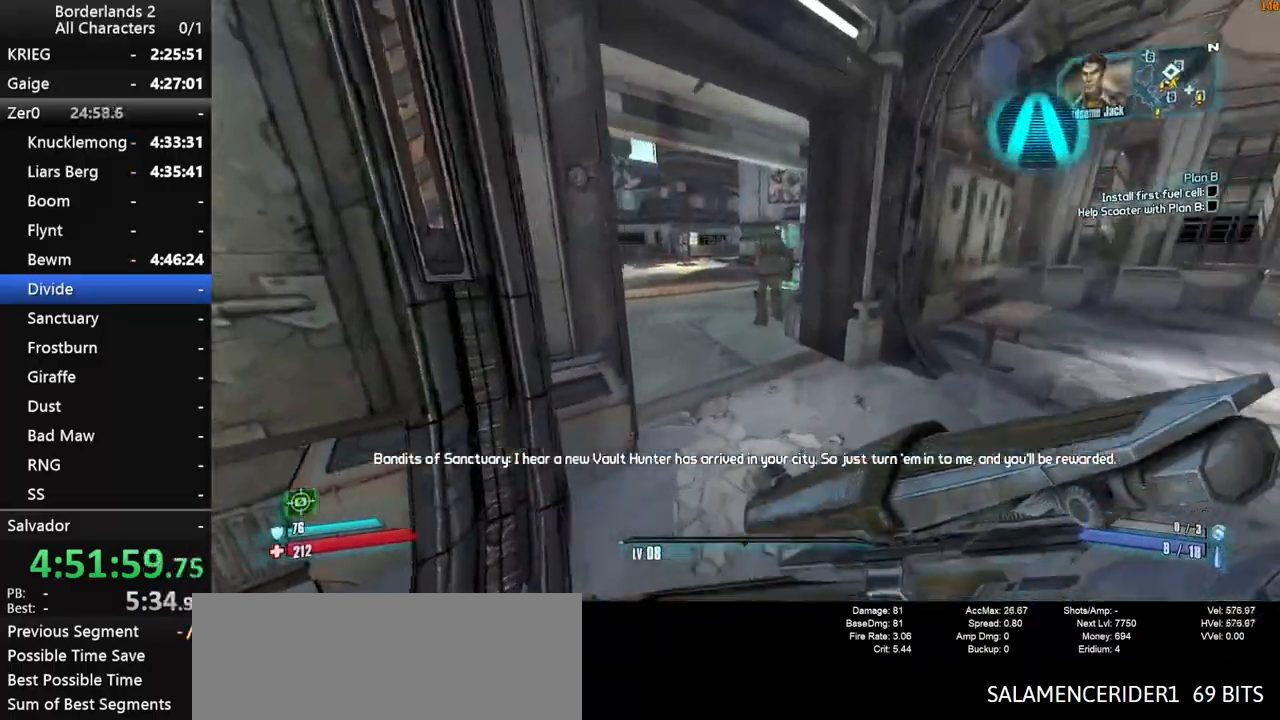
{"keys": ["w"], "mouse": [], "mouse_move": "still", "events": []}
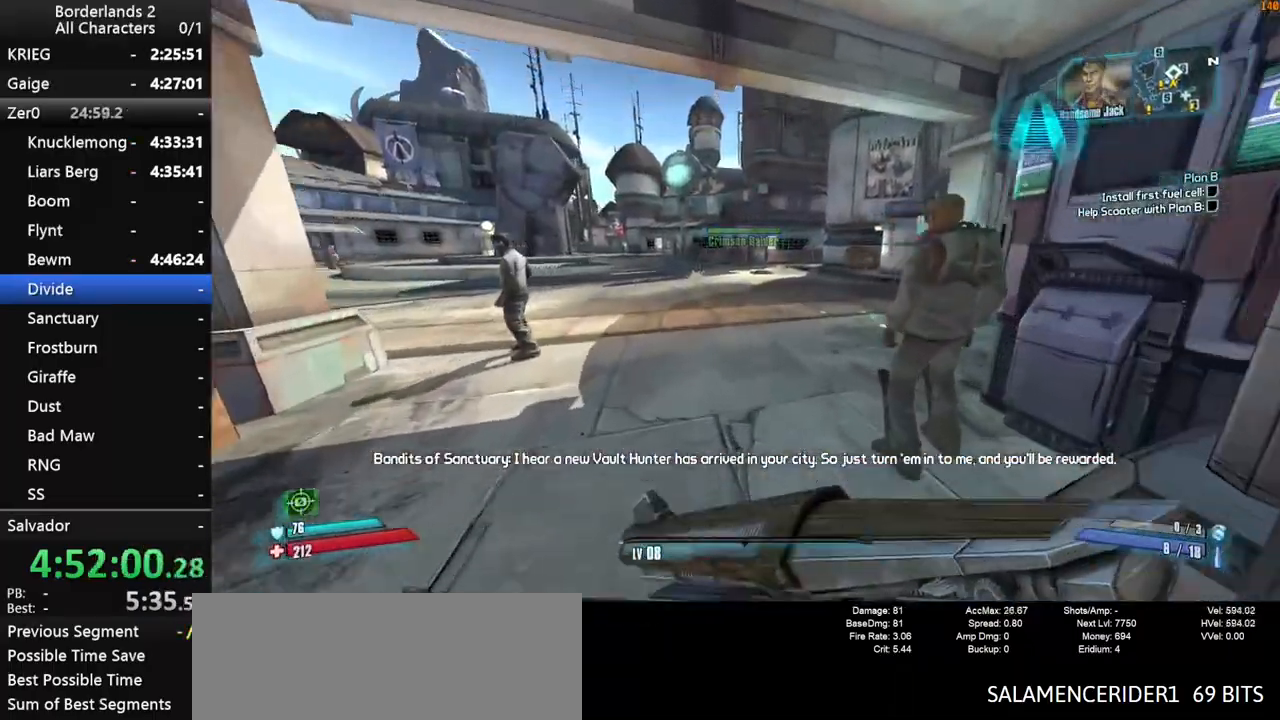
{"keys": ["space", "w"], "mouse": [], "mouse_move": "right", "events": [[66, "a", "down"], [216, "a", "up"], [450, "space", "down"]]}
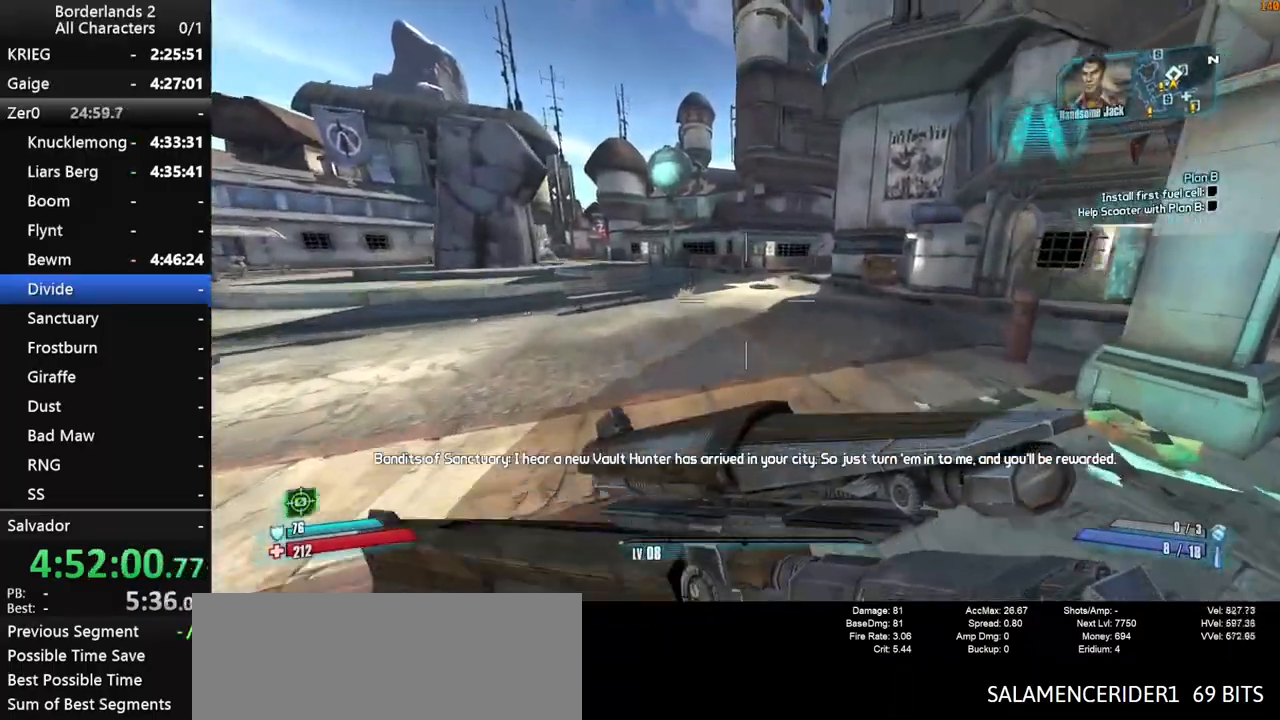
{"keys": ["w"], "mouse": [], "mouse_move": "still", "events": [[33, "space", "up"]]}
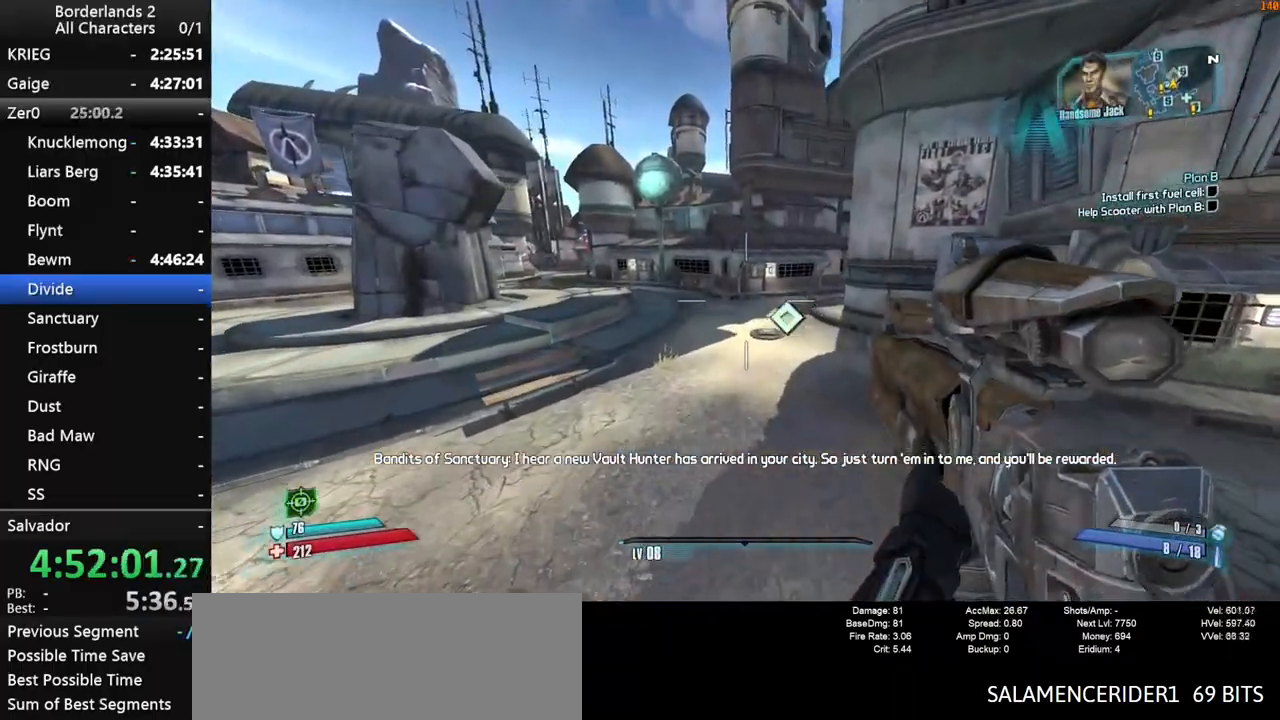
{"keys": ["shift", "w"], "mouse": [], "mouse_move": "still", "events": [[200, "shift", "down"]]}
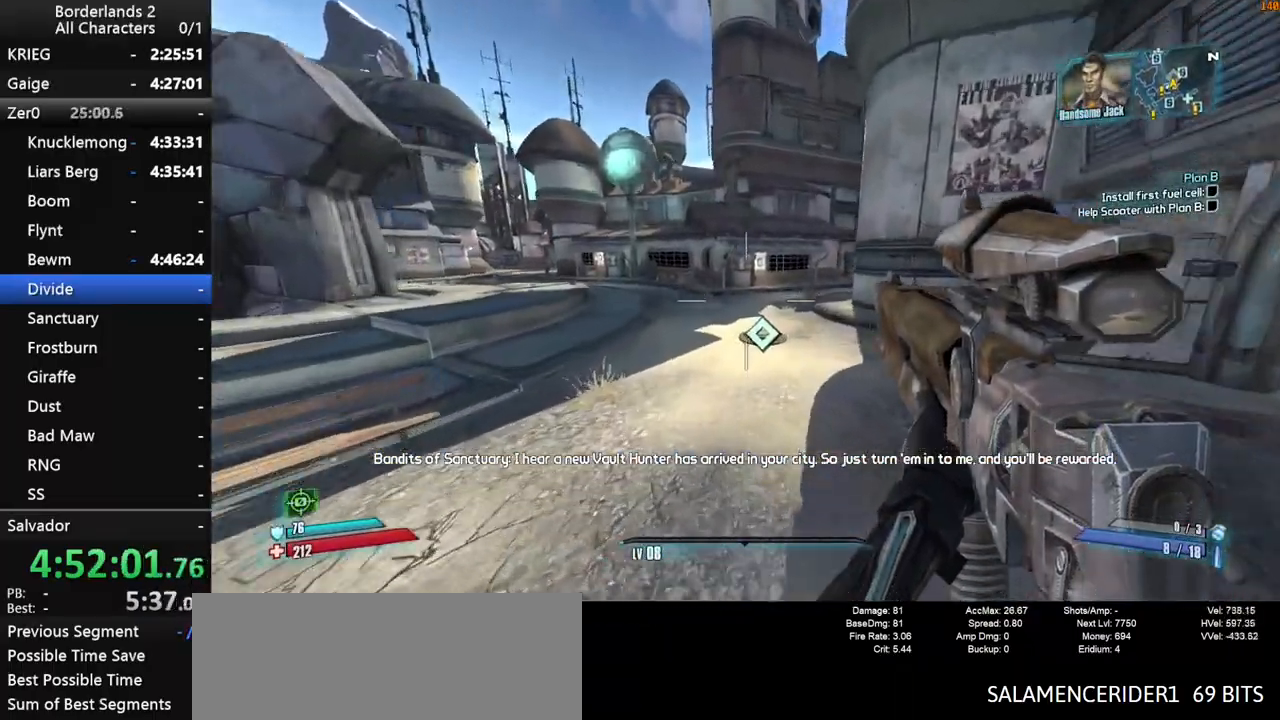
{"keys": ["a", "w"], "mouse": ["wheel_down"], "mouse_move": "down-right", "events": [[16, "mouse_wheel_down", "down"], [350, "shift", "up"], [450, "a", "down"]]}
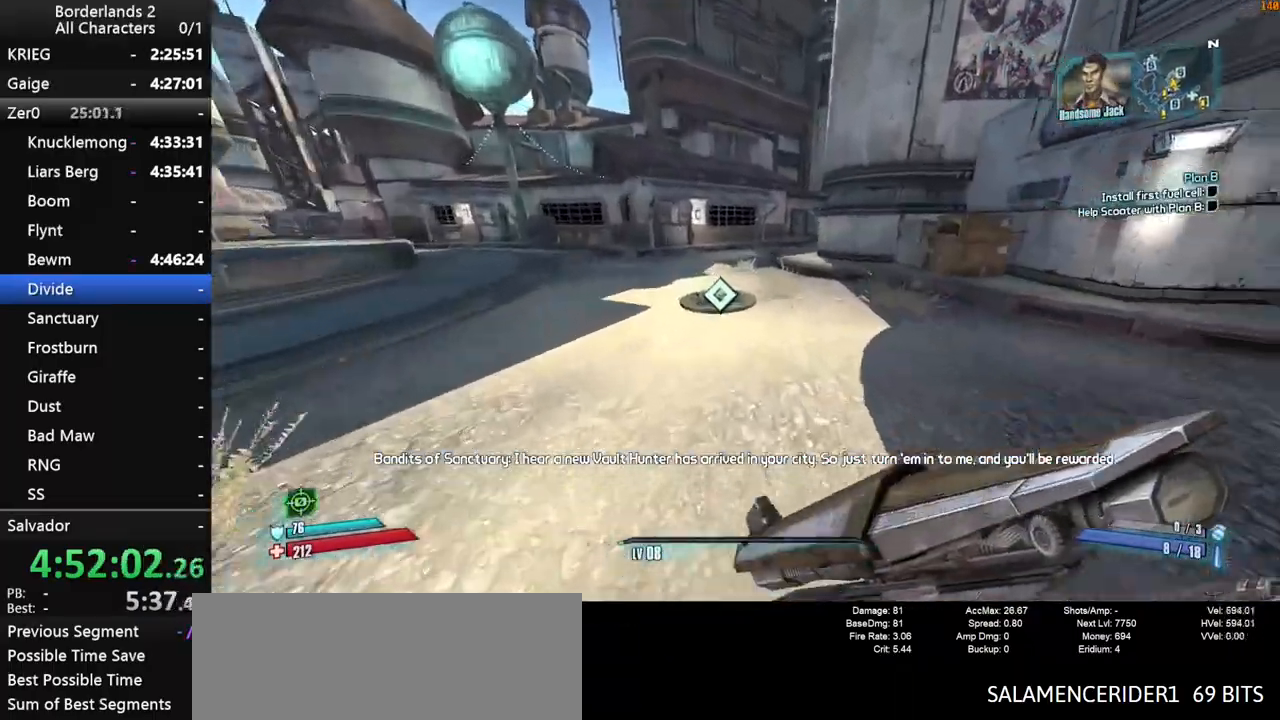
{"keys": ["a"], "mouse": ["wheel_down"], "mouse_move": "right", "events": [[500, "w", "up"]]}
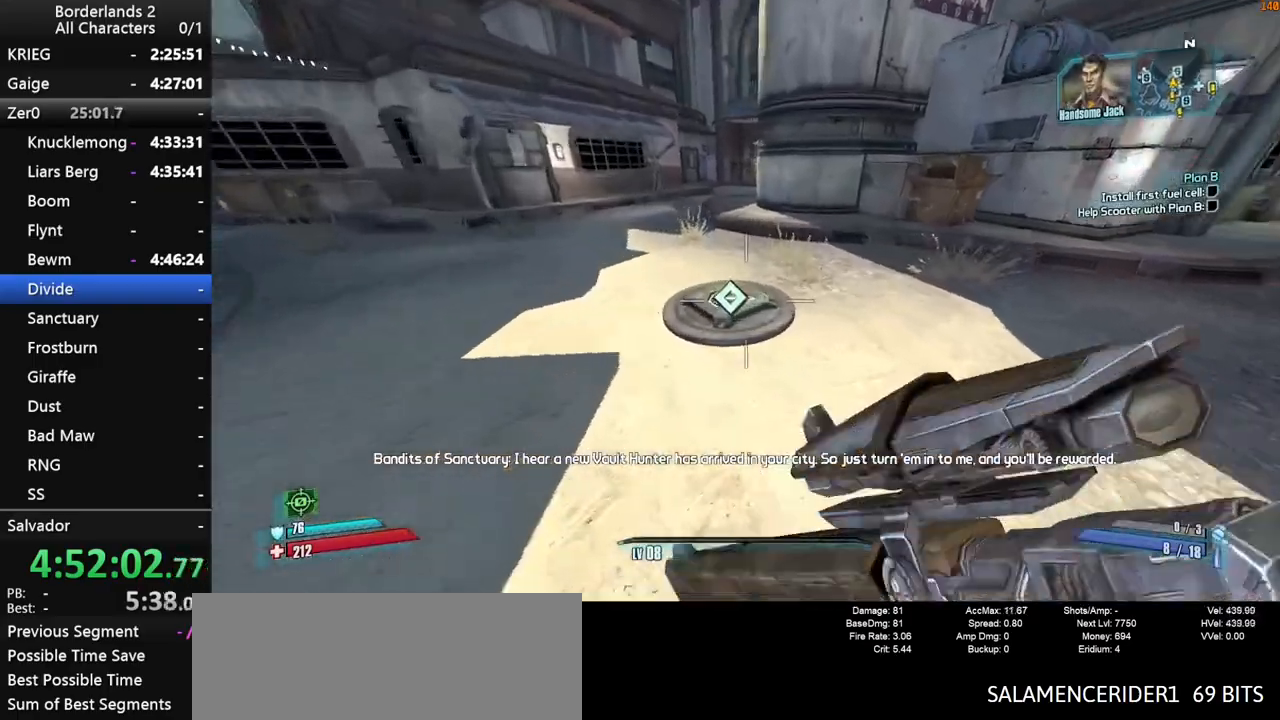
{"keys": [], "mouse": ["wheel_down"], "mouse_move": "still", "events": [[50, "a", "up"], [233, "a", "down"], [333, "a", "up"]]}
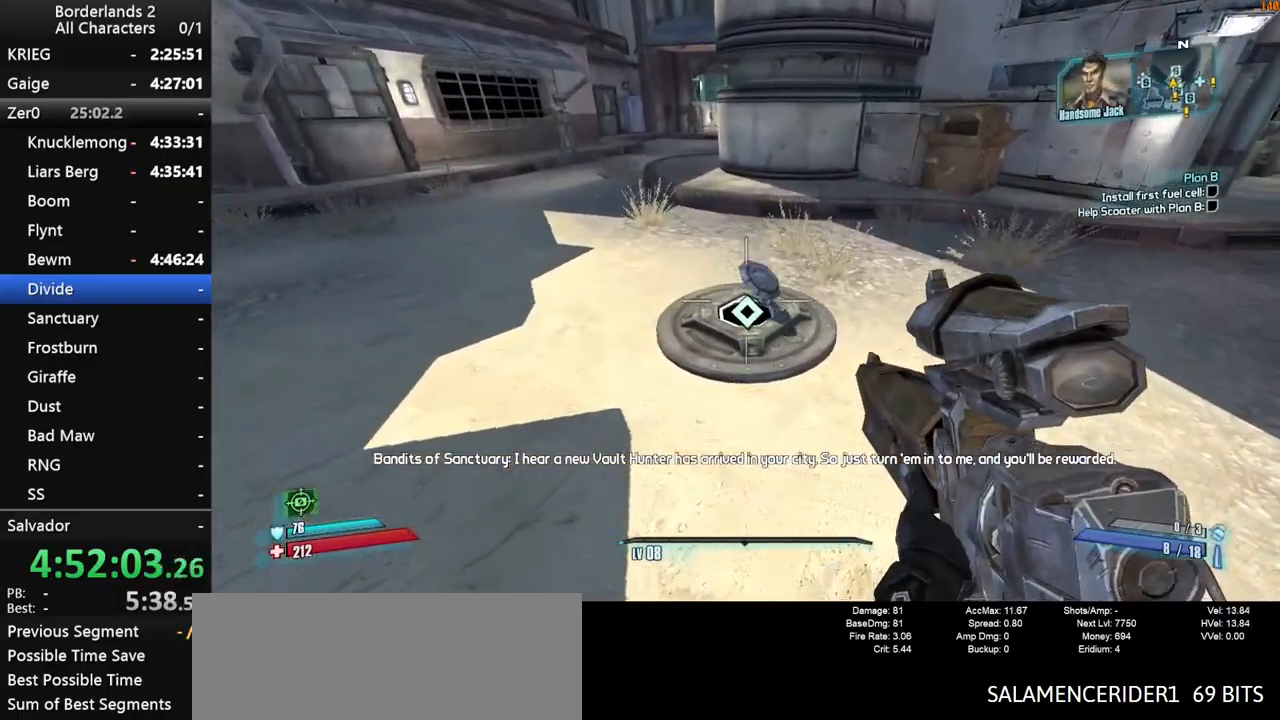
{"keys": ["s"], "mouse": ["wheel_down"], "mouse_move": "still", "events": [[400, "s", "down"]]}
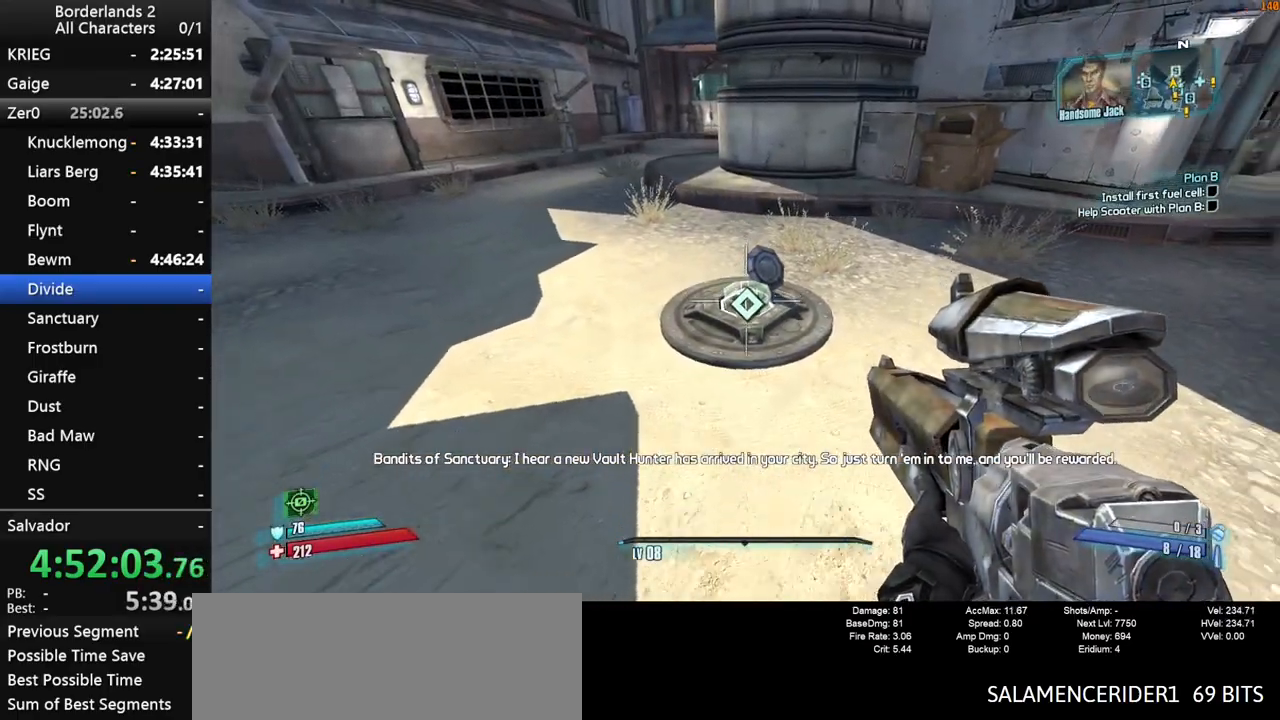
{"keys": ["shift", "w"], "mouse": ["wheel_down"], "mouse_move": "still", "events": [[33, "a", "down"], [133, "s", "up"], [133, "shift", "down"], [133, "w", "down"], [366, "a", "up"]]}
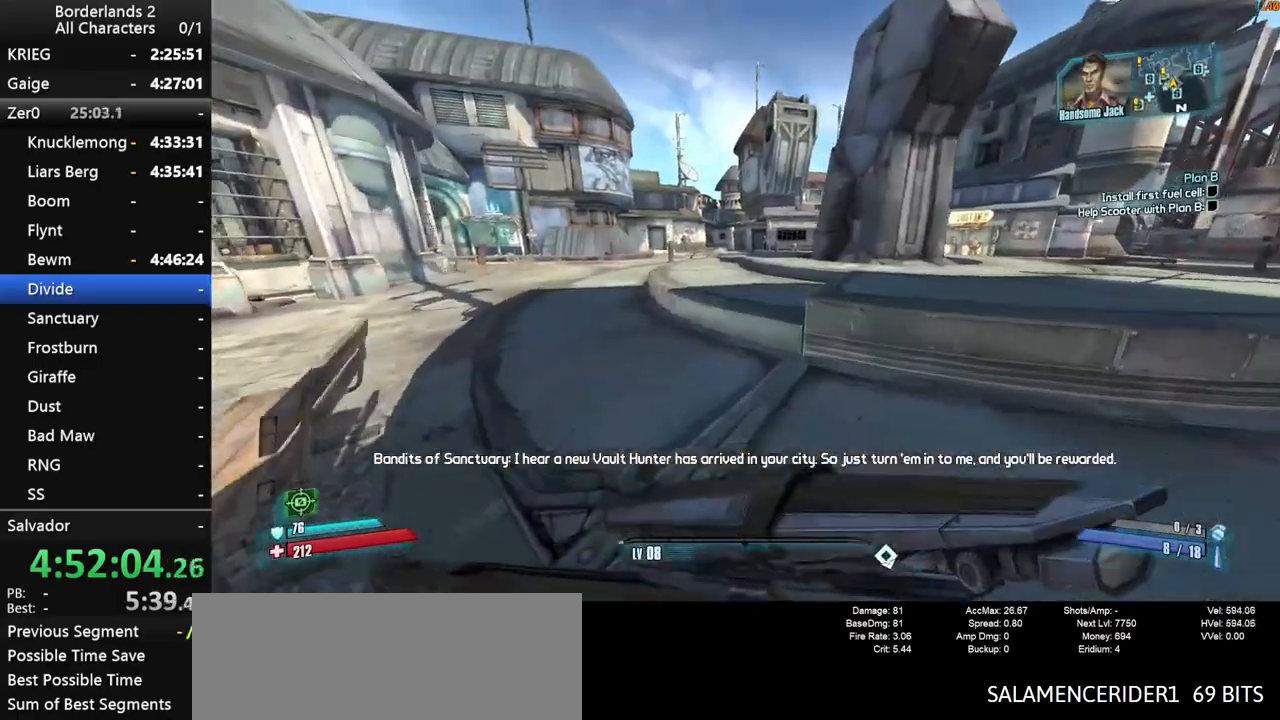
{"keys": ["a", "shift", "w"], "mouse": [], "mouse_move": "still", "events": [[16, "shift", "up"], [100, "mouse_wheel_down", "up"], [100, "shift", "down"], [100, "space", "down"], [150, "a", "down"], [200, "space", "up"]]}
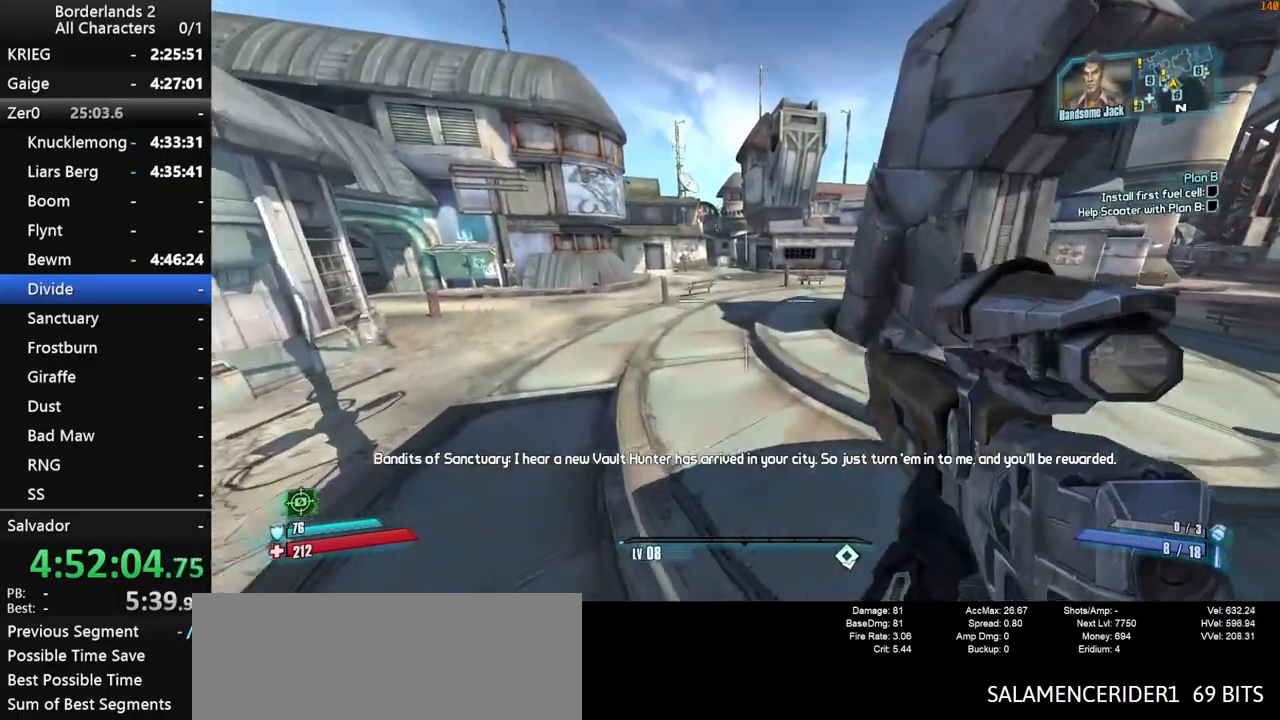
{"keys": ["w"], "mouse": [], "mouse_move": "still", "events": [[166, "a", "up"], [450, "shift", "up"]]}
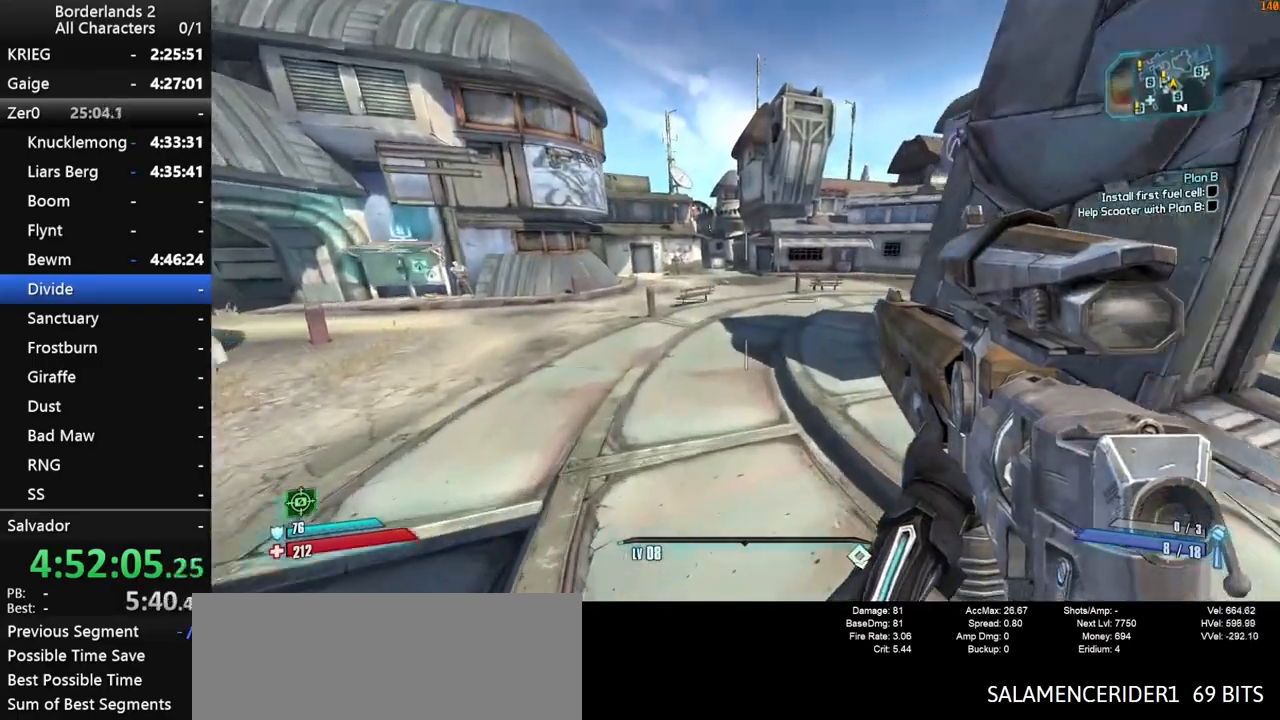
{"keys": ["space", "w"], "mouse": [], "mouse_move": "still", "events": [[316, "space", "down"], [416, "space", "up"], [500, "space", "down"]]}
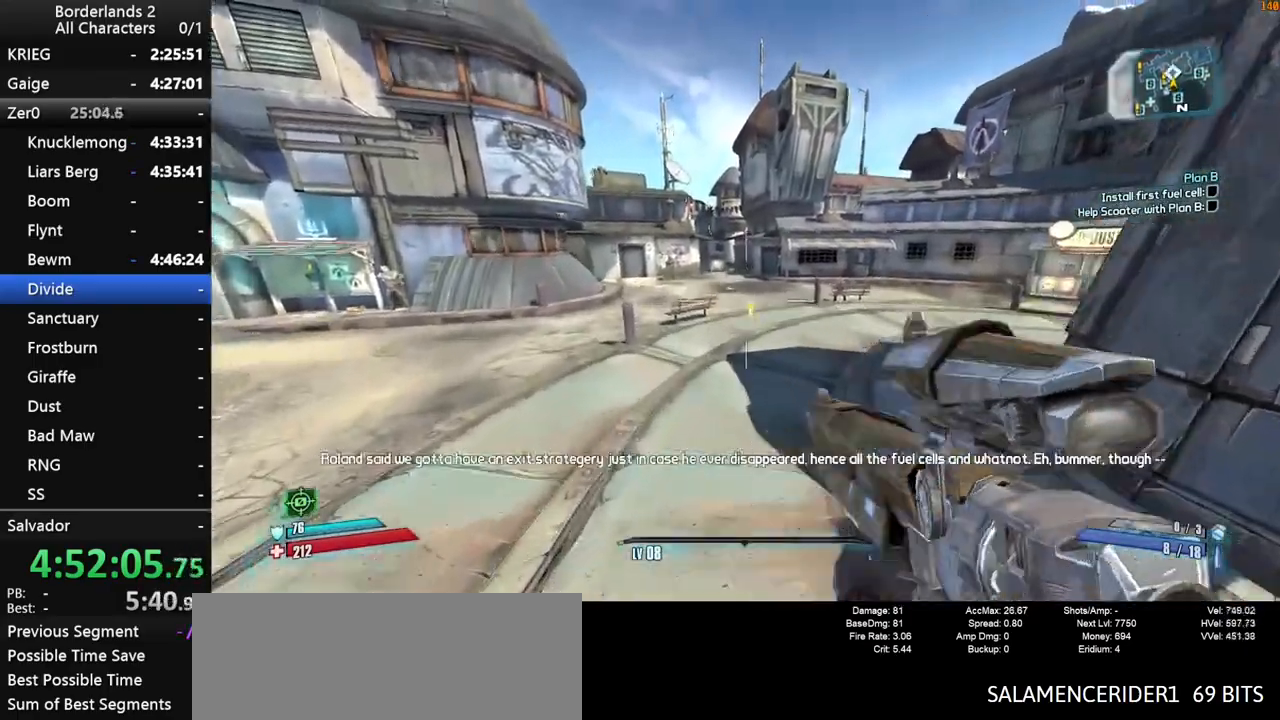
{"keys": ["w"], "mouse": [], "mouse_move": "still", "events": [[200, "space", "up"], [233, "d", "down"], [383, "d", "up"]]}
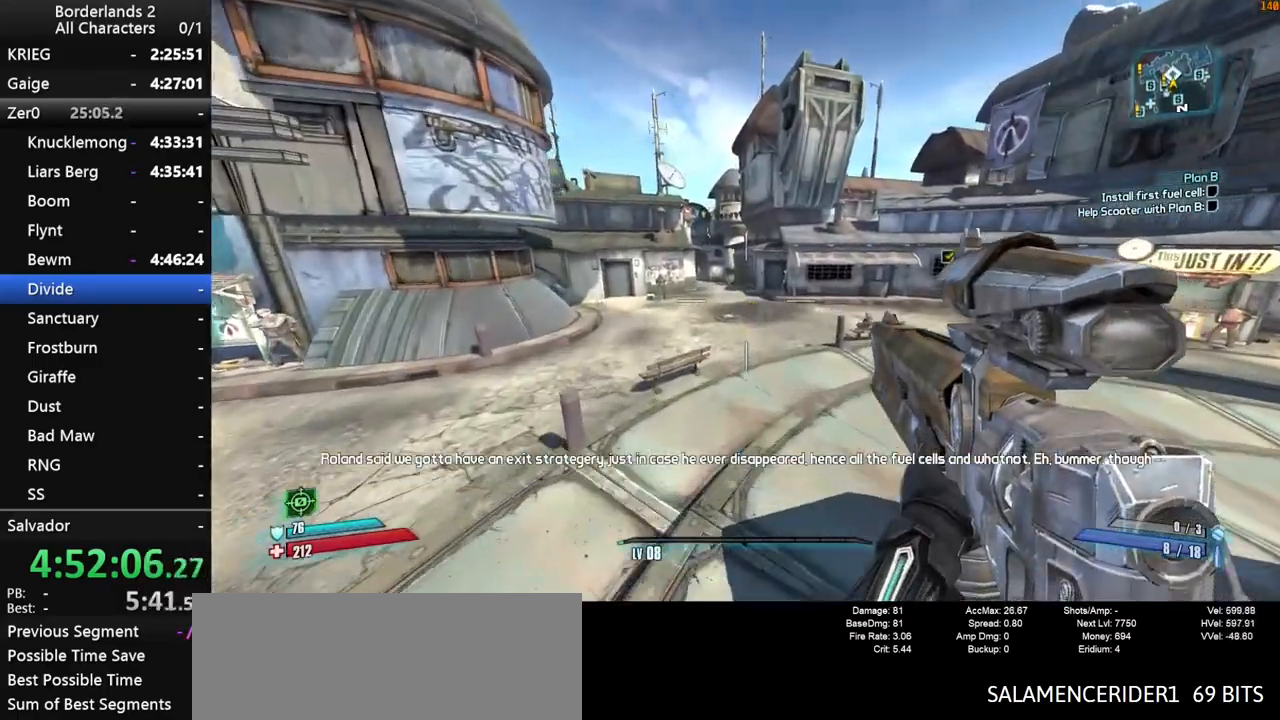
{"keys": ["w"], "mouse": [], "mouse_move": "down-left", "events": []}
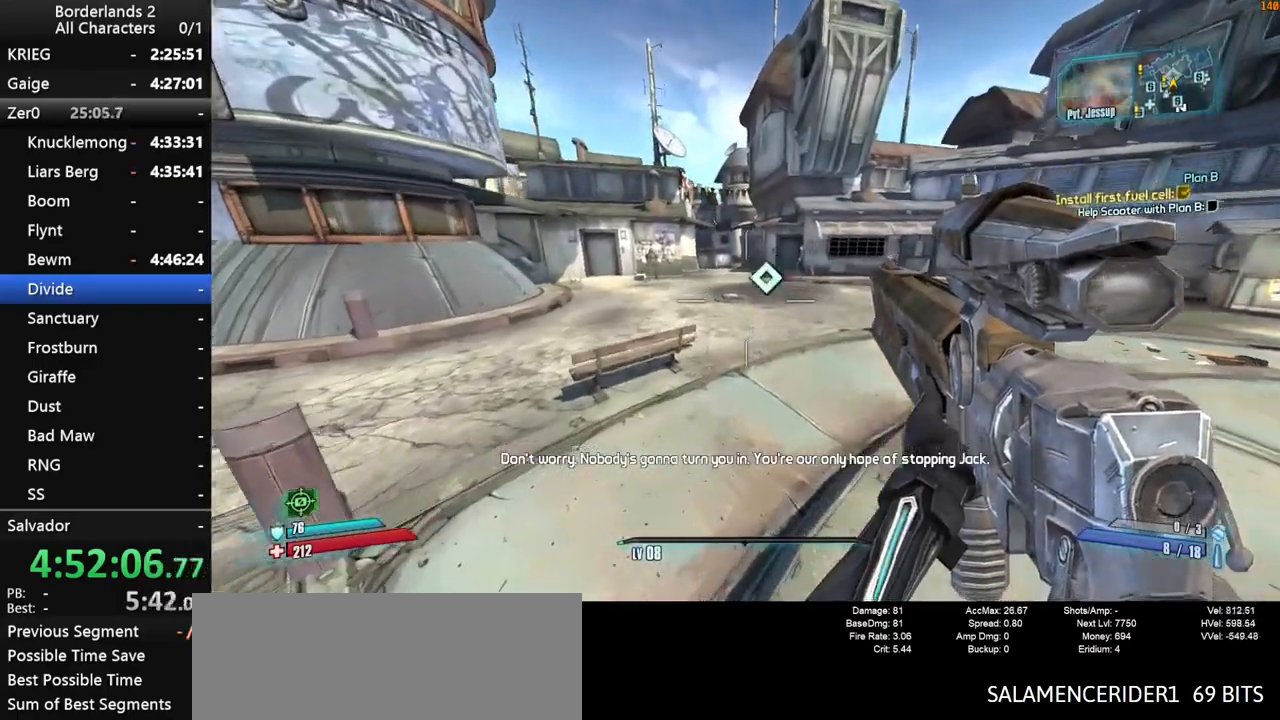
{"keys": ["a", "space", "w"], "mouse": [], "mouse_move": "still", "events": [[133, "space", "down"], [366, "a", "down"]]}
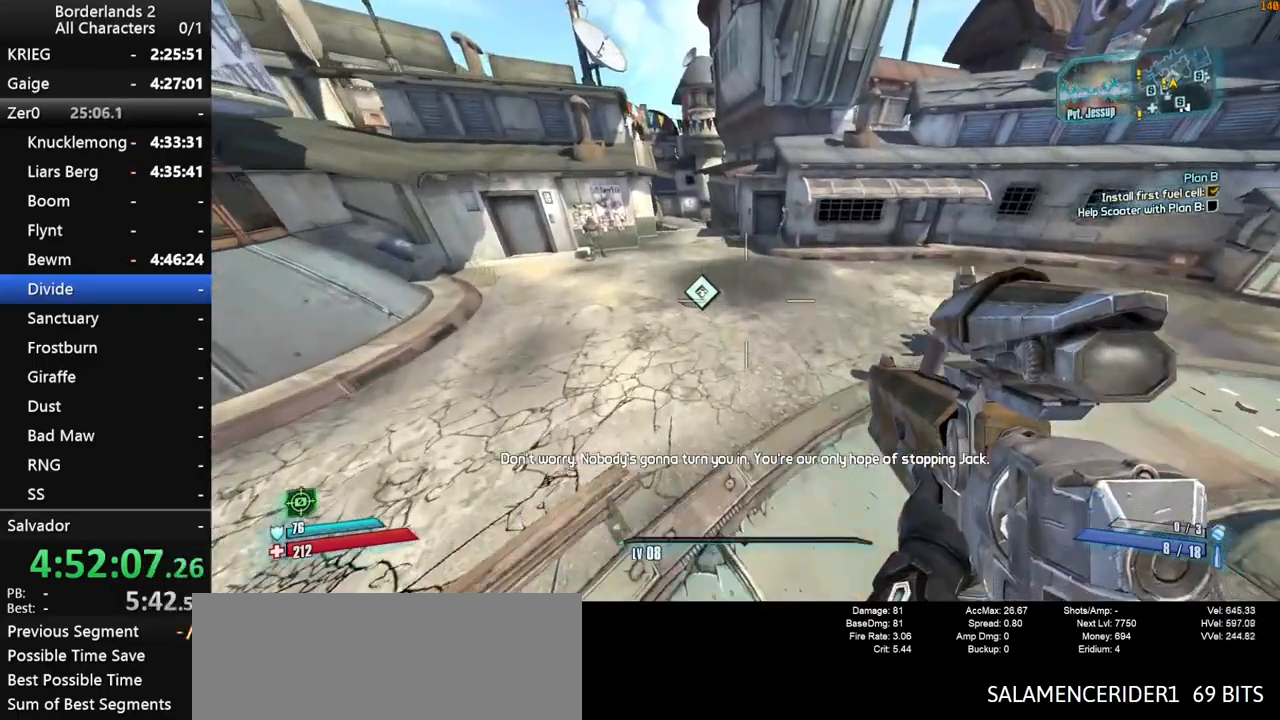
{"keys": ["a", "shift", "w"], "mouse": ["wheel_down"], "mouse_move": "still", "events": [[100, "space", "up"], [200, "shift", "down"], [383, "mouse_wheel_down", "down"]]}
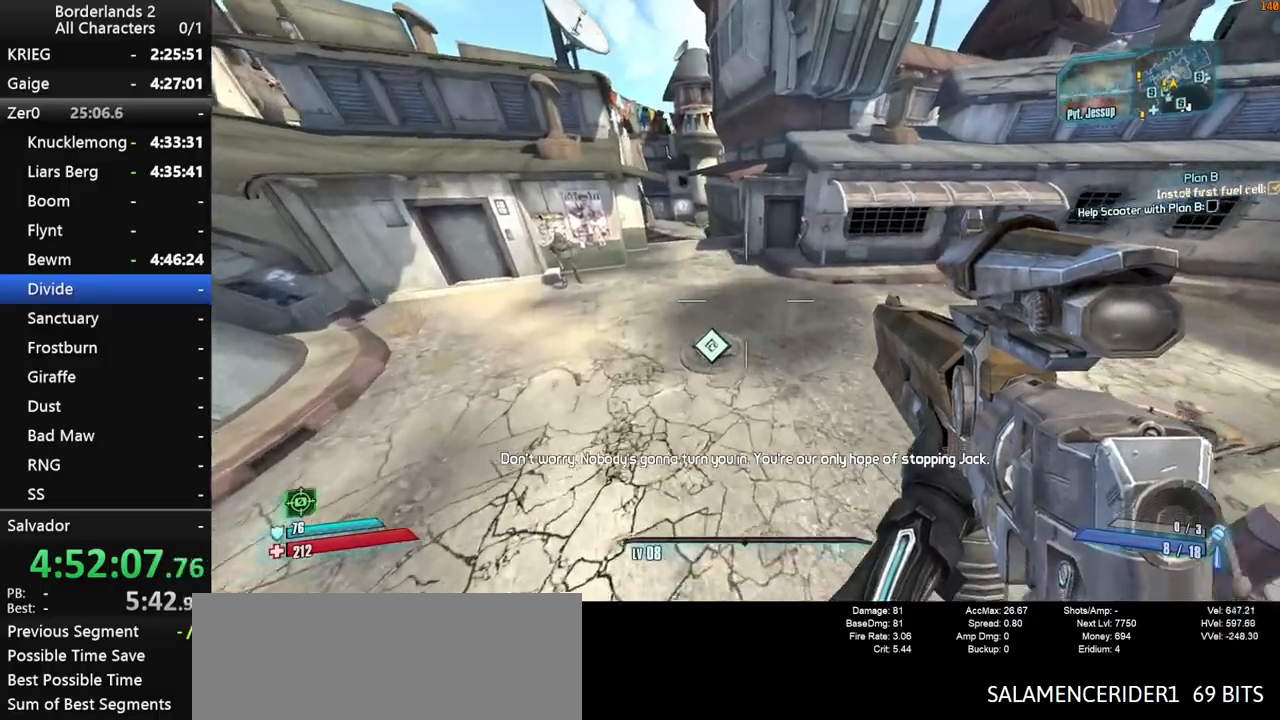
{"keys": ["a", "s"], "mouse": ["wheel_down"], "mouse_move": "right", "events": [[166, "w", "up"], [250, "shift", "up"], [450, "s", "down"]]}
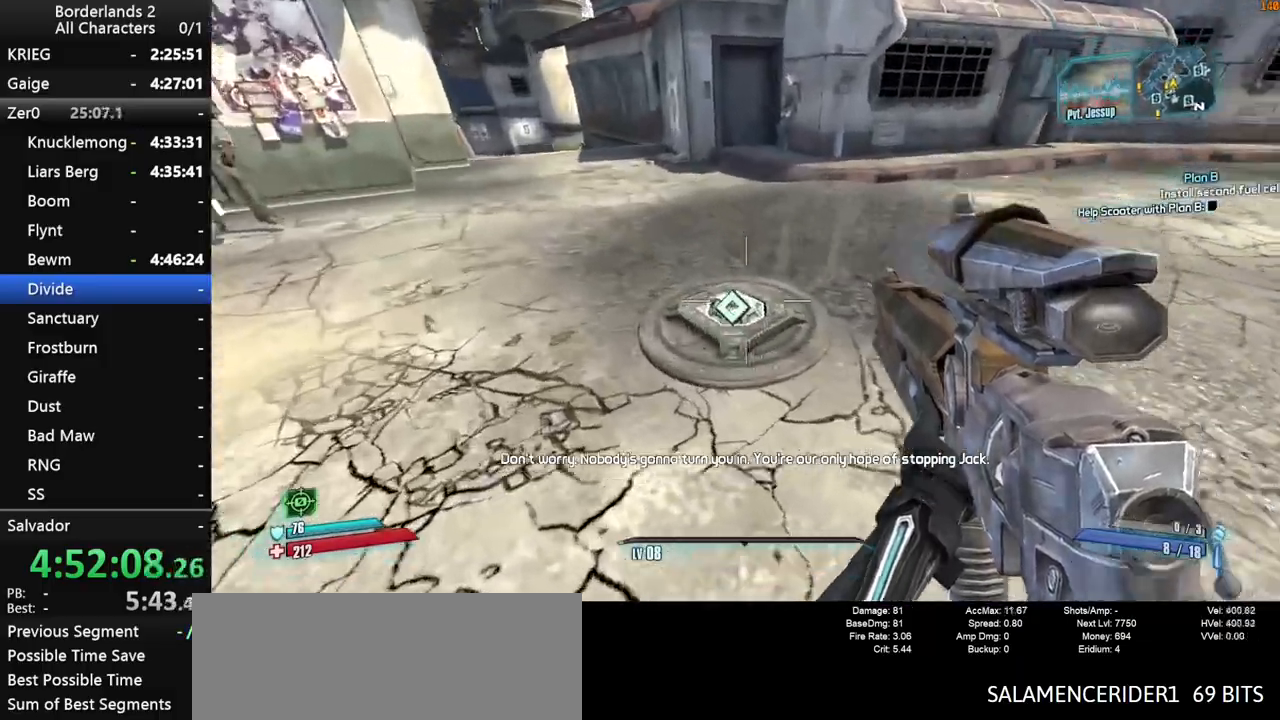
{"keys": [], "mouse": ["wheel_down"], "mouse_move": "still", "events": [[316, "a", "up"], [316, "s", "up"]]}
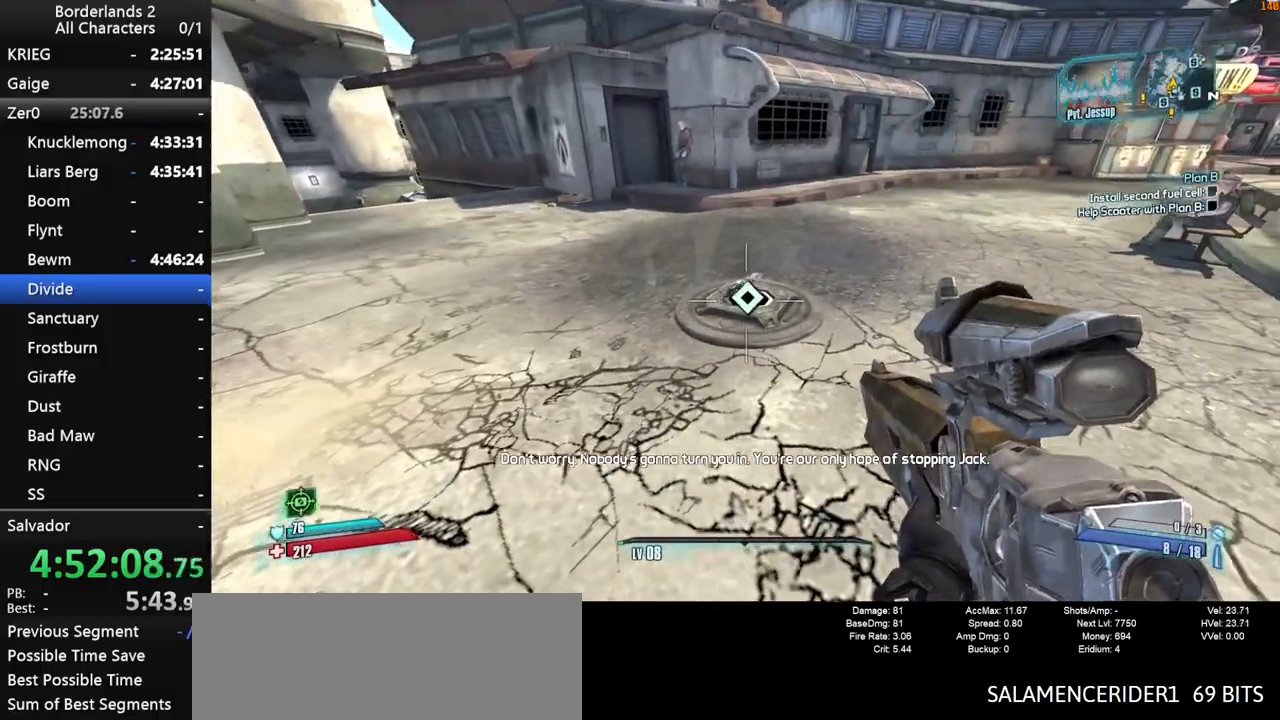
{"keys": [], "mouse": ["wheel_down"], "mouse_move": "still", "events": [[150, "w", "down"], [233, "w", "up"]]}
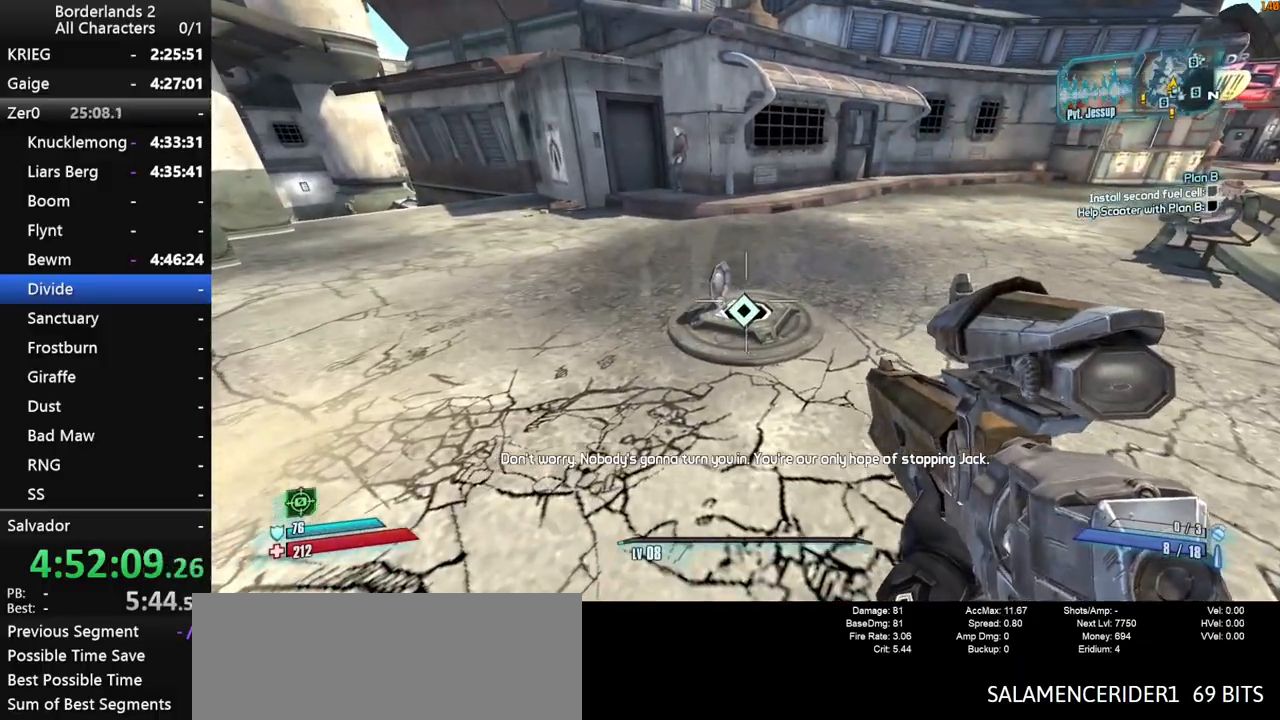
{"keys": ["a", "shift", "w"], "mouse": ["wheel_down"], "mouse_move": "left", "events": [[216, "s", "down"], [400, "a", "down"], [450, "shift", "down"], [450, "w", "down"], [483, "s", "up"]]}
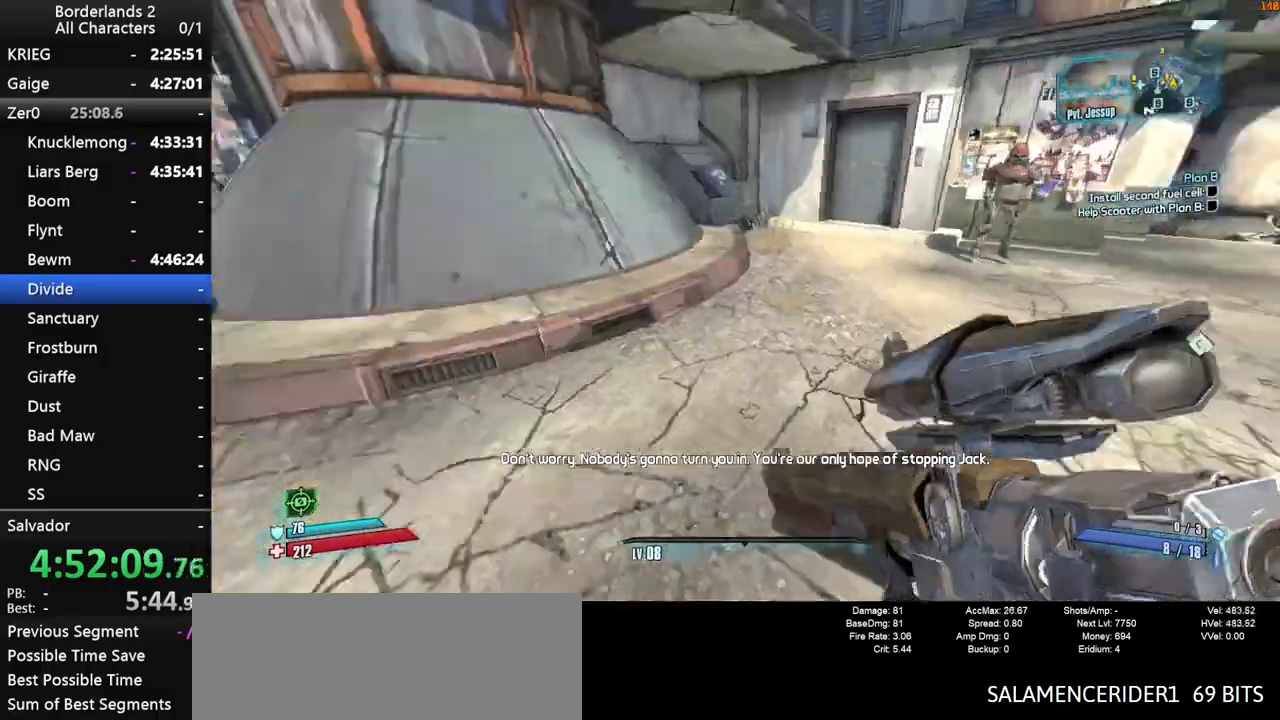
{"keys": ["shift", "space", "w"], "mouse": [], "mouse_move": "still", "events": [[83, "shift", "up"], [216, "a", "up"], [266, "shift", "down"], [316, "mouse_wheel_down", "up"], [366, "a", "down"], [416, "space", "down"], [466, "a", "up"]]}
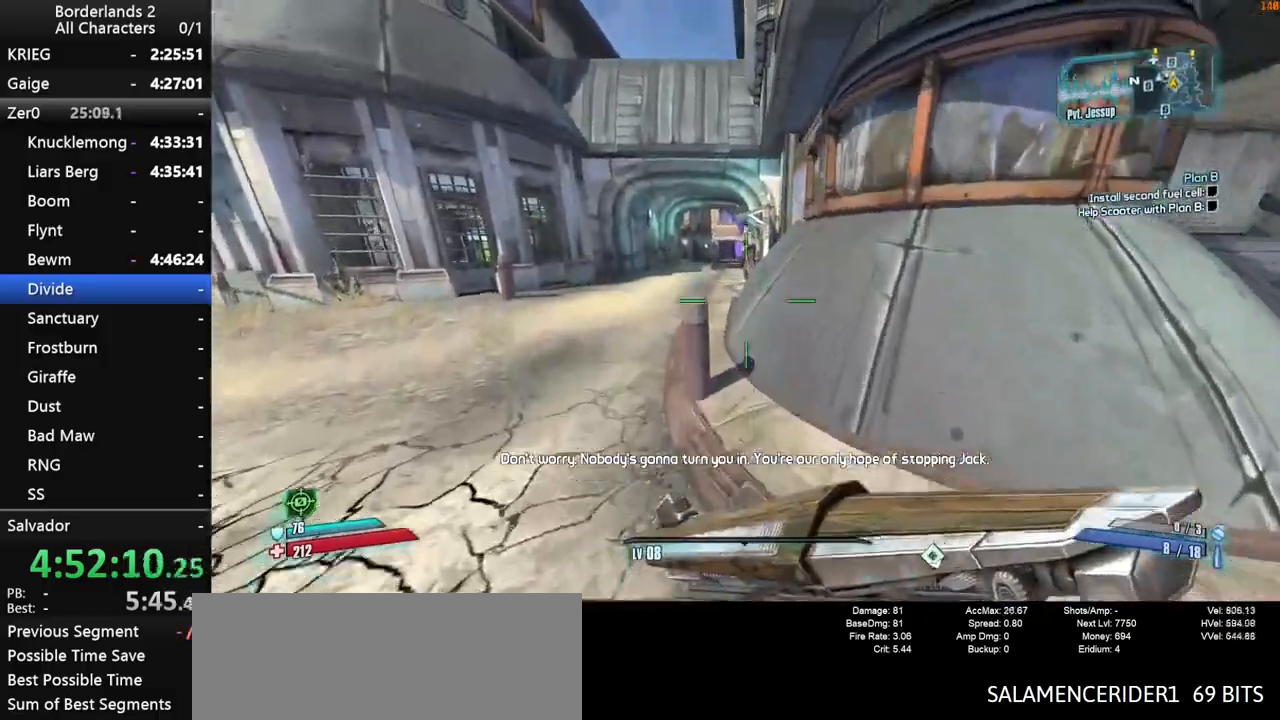
{"keys": ["shift", "w"], "mouse": [], "mouse_move": "still", "events": [[50, "a", "down"], [100, "space", "up"], [233, "a", "up"]]}